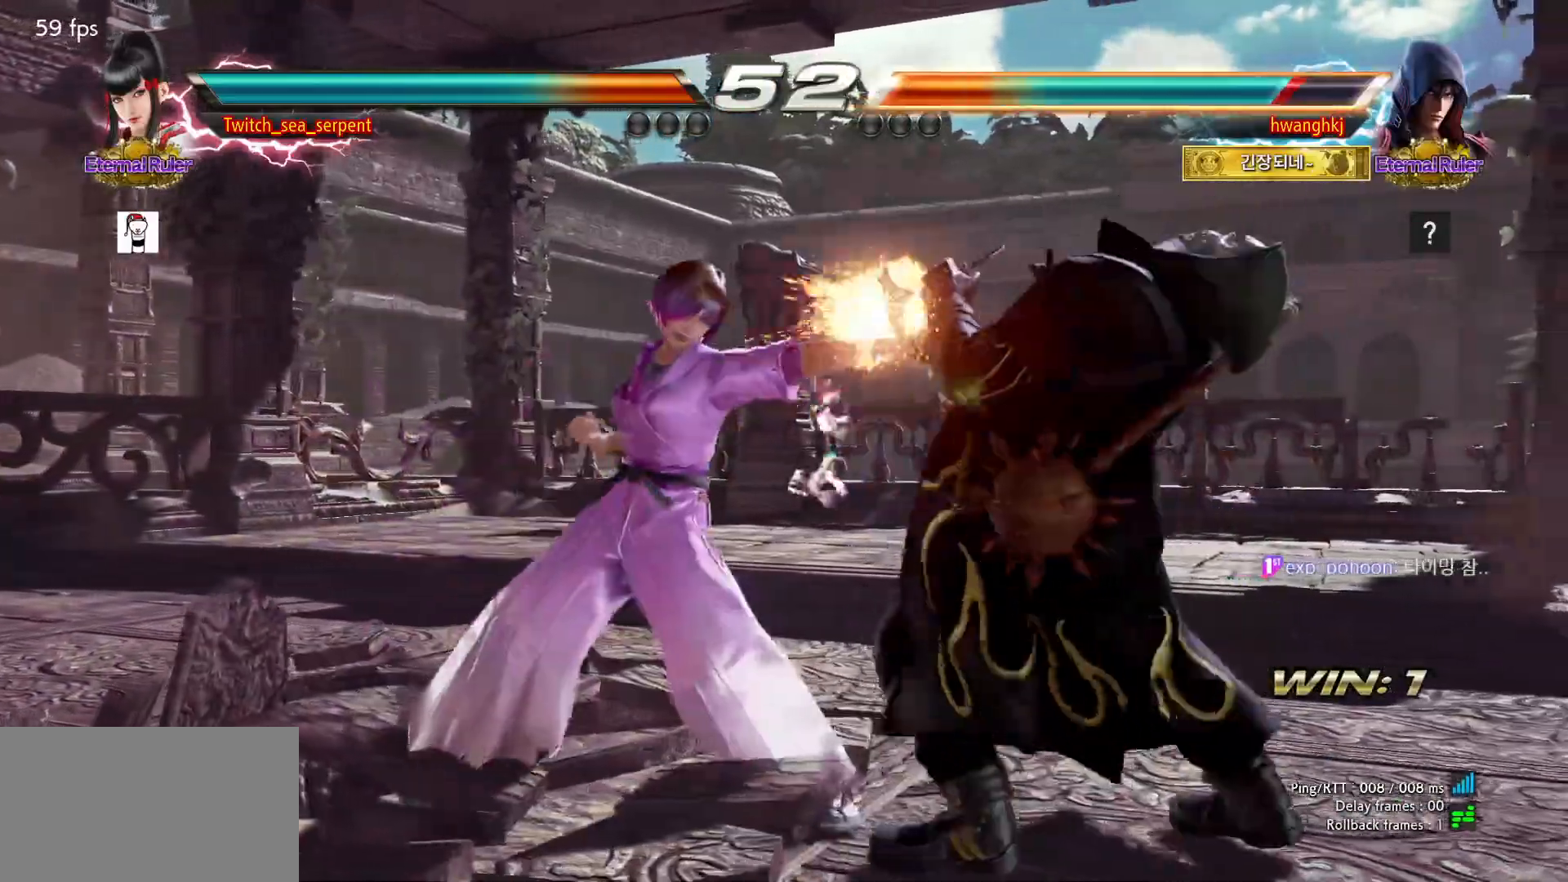
Gameplay with a controller (arcade stick); each line is a JSON object with the inputs held at the frame after it (dt_ms = milliseconds from this image to that frame). "events" lists button and stick changes between this image and that frame as [ms after this image, input, new state], when the widget could be followed in between. Not read: L3 R3.
{"dt_ms": 500, "buttons": ["CIRCLE"], "left_stick": "down-left", "events": [[183, "left_stick", "down"], [250, "left_stick", "center"], [483, "left_stick", "down-left"], [500, "CIRCLE", "down"]]}
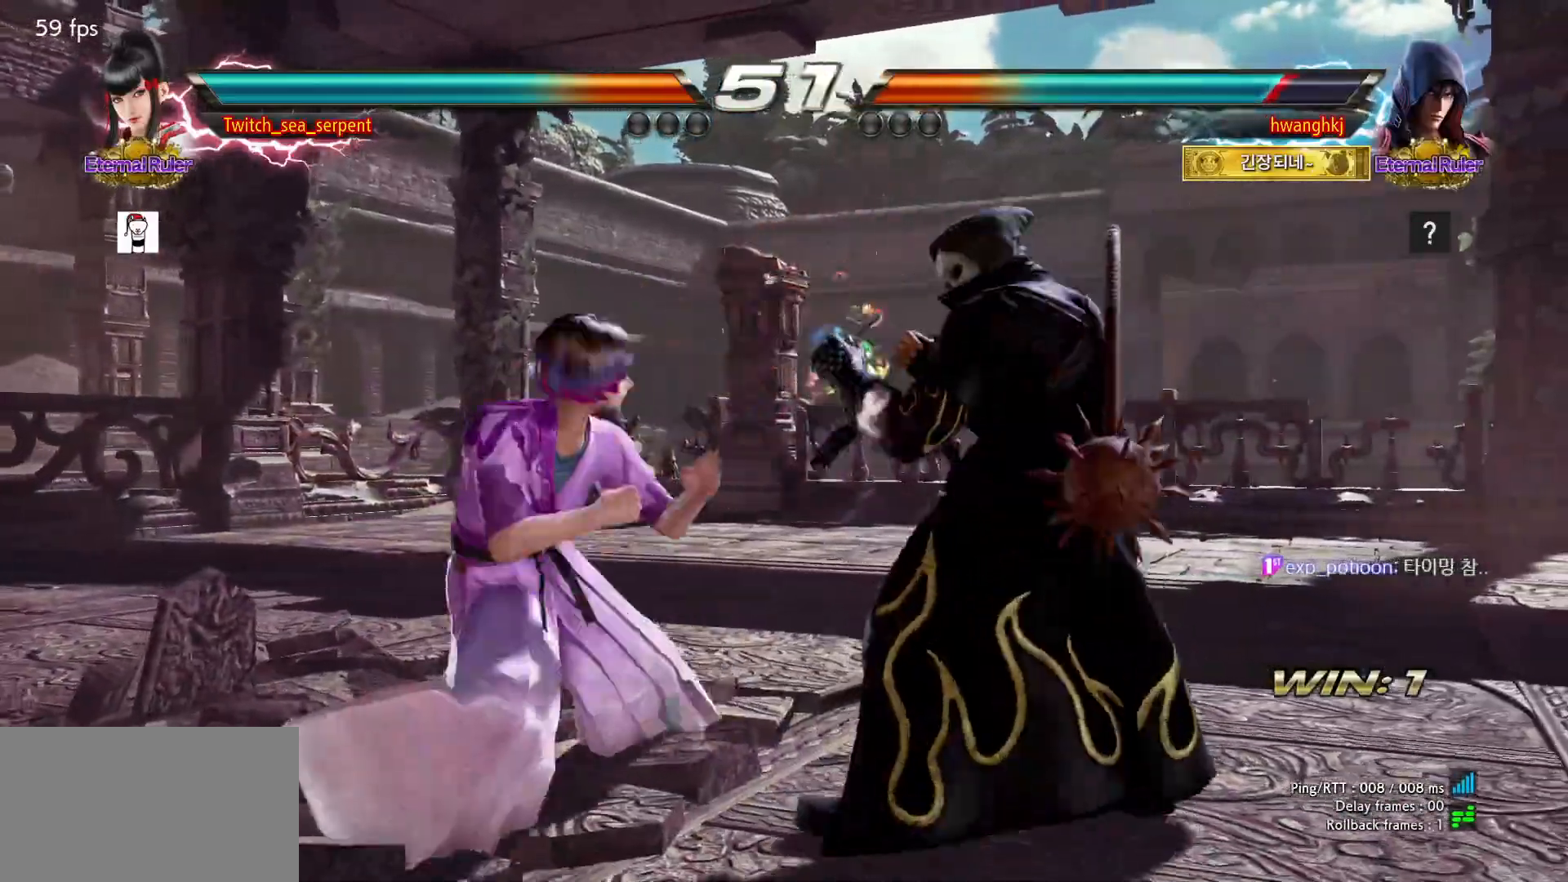
{"dt_ms": 500, "buttons": [], "left_stick": "center", "events": [[167, "left_stick", "center"], [183, "CIRCLE", "up"]]}
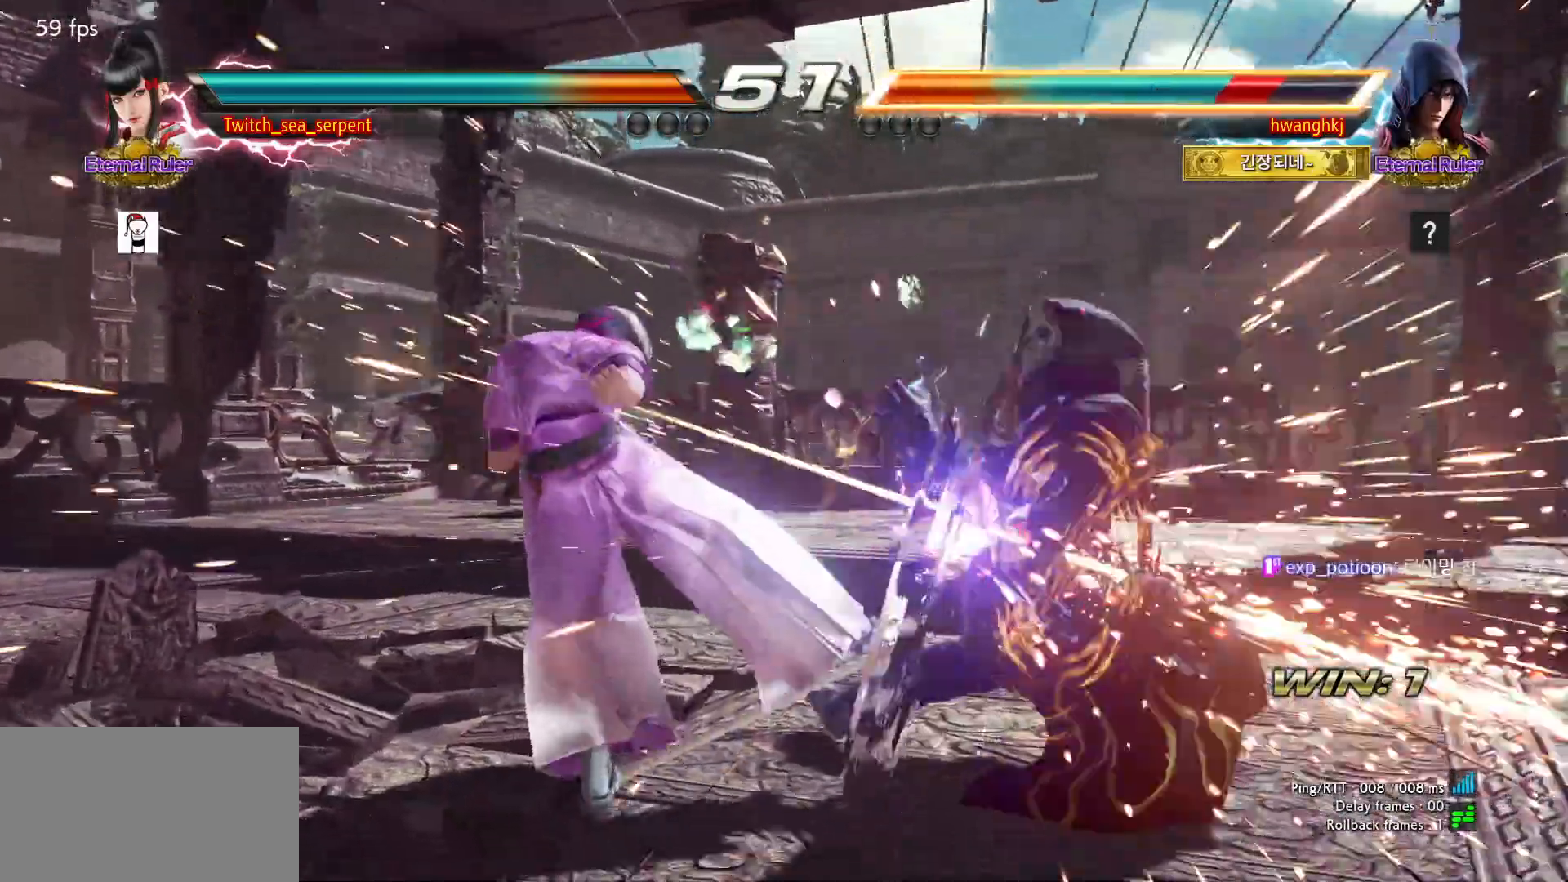
{"dt_ms": 500, "buttons": [], "left_stick": "center", "events": [[83, "left_stick", "down-right"], [133, "CIRCLE", "down"], [183, "CIRCLE", "up"], [250, "CIRCLE", "down"], [317, "CIRCLE", "up"], [383, "CIRCLE", "down"], [467, "left_stick", "center"], [483, "CIRCLE", "up"]]}
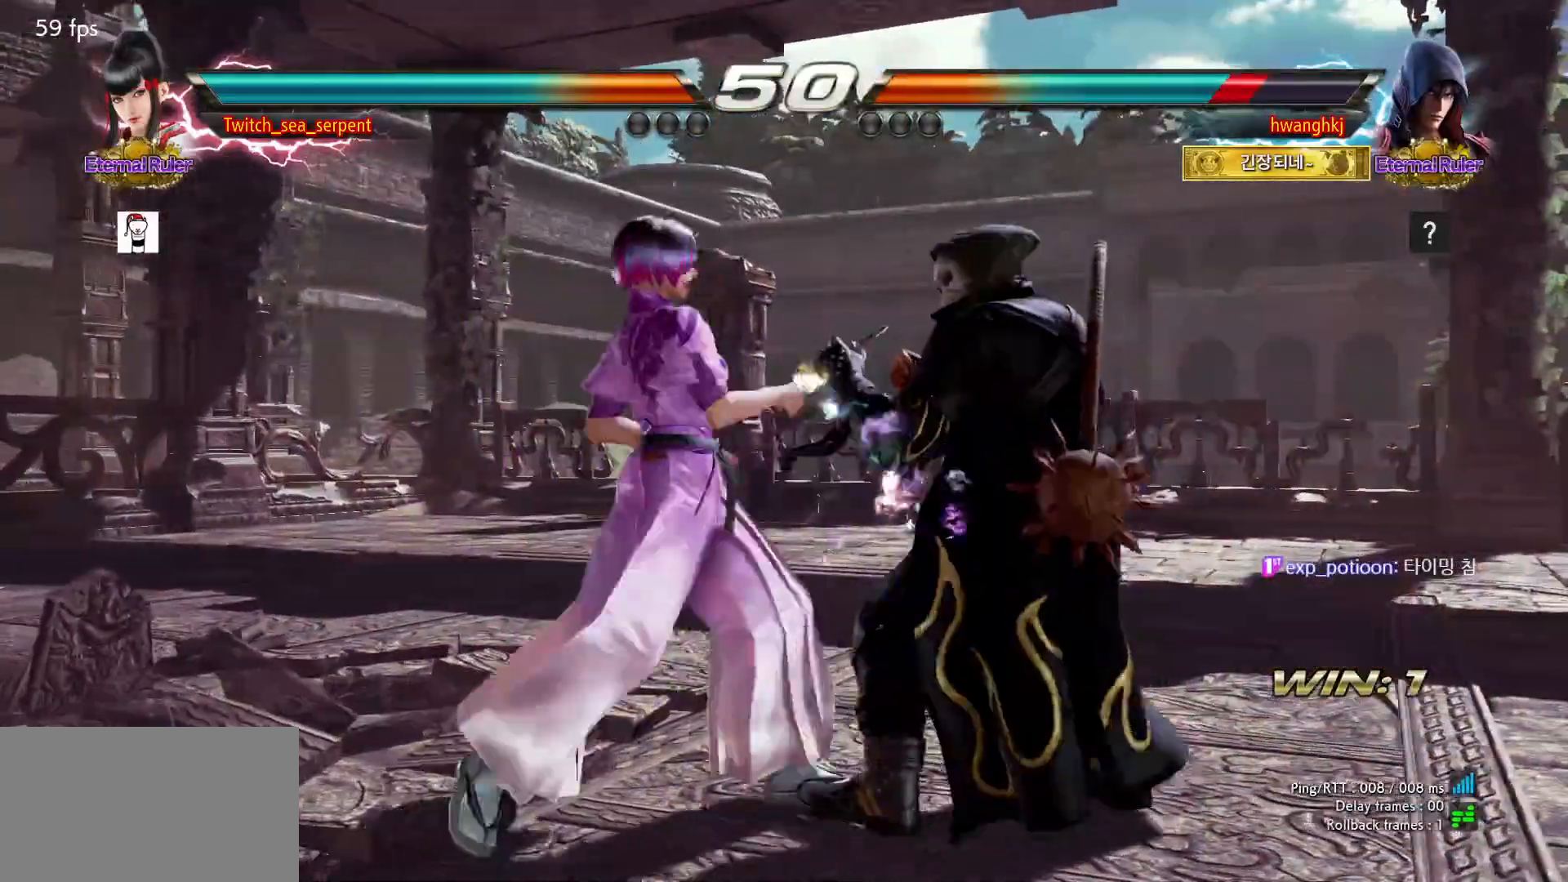
{"dt_ms": 500, "buttons": [], "left_stick": "center", "events": [[17, "left_stick", "left"], [200, "left_stick", "center"], [283, "left_stick", "left"], [350, "left_stick", "center"], [417, "left_stick", "left"], [483, "left_stick", "center"]]}
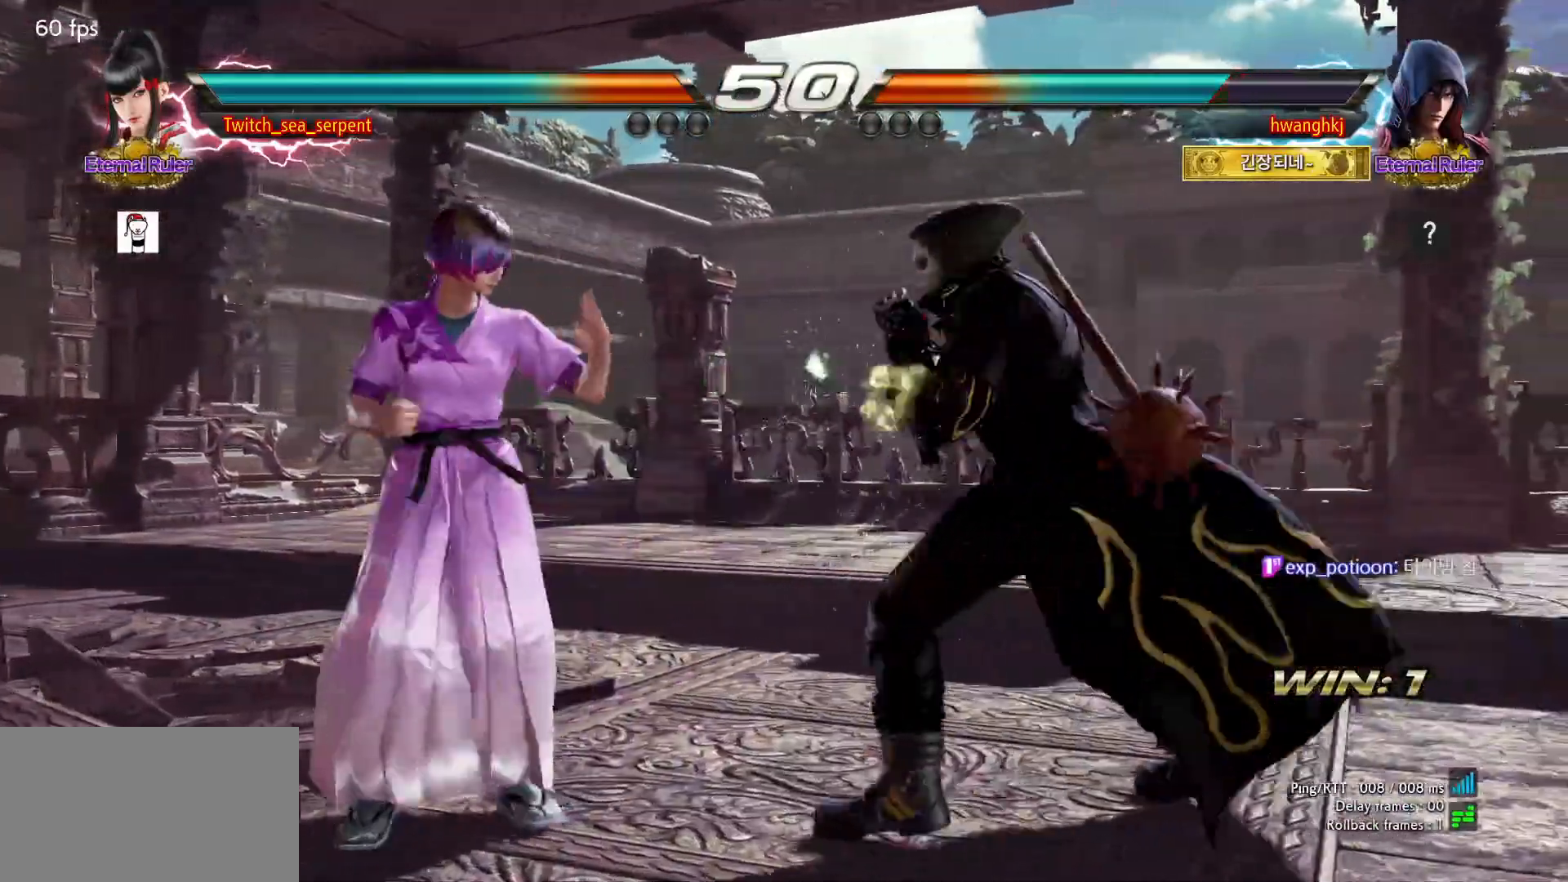
{"dt_ms": 500, "buttons": [], "left_stick": "center", "events": [[50, "left_stick", "left"], [200, "left_stick", "down-left"], [383, "left_stick", "center"], [400, "TRIANGLE", "down"], [450, "TRIANGLE", "up"]]}
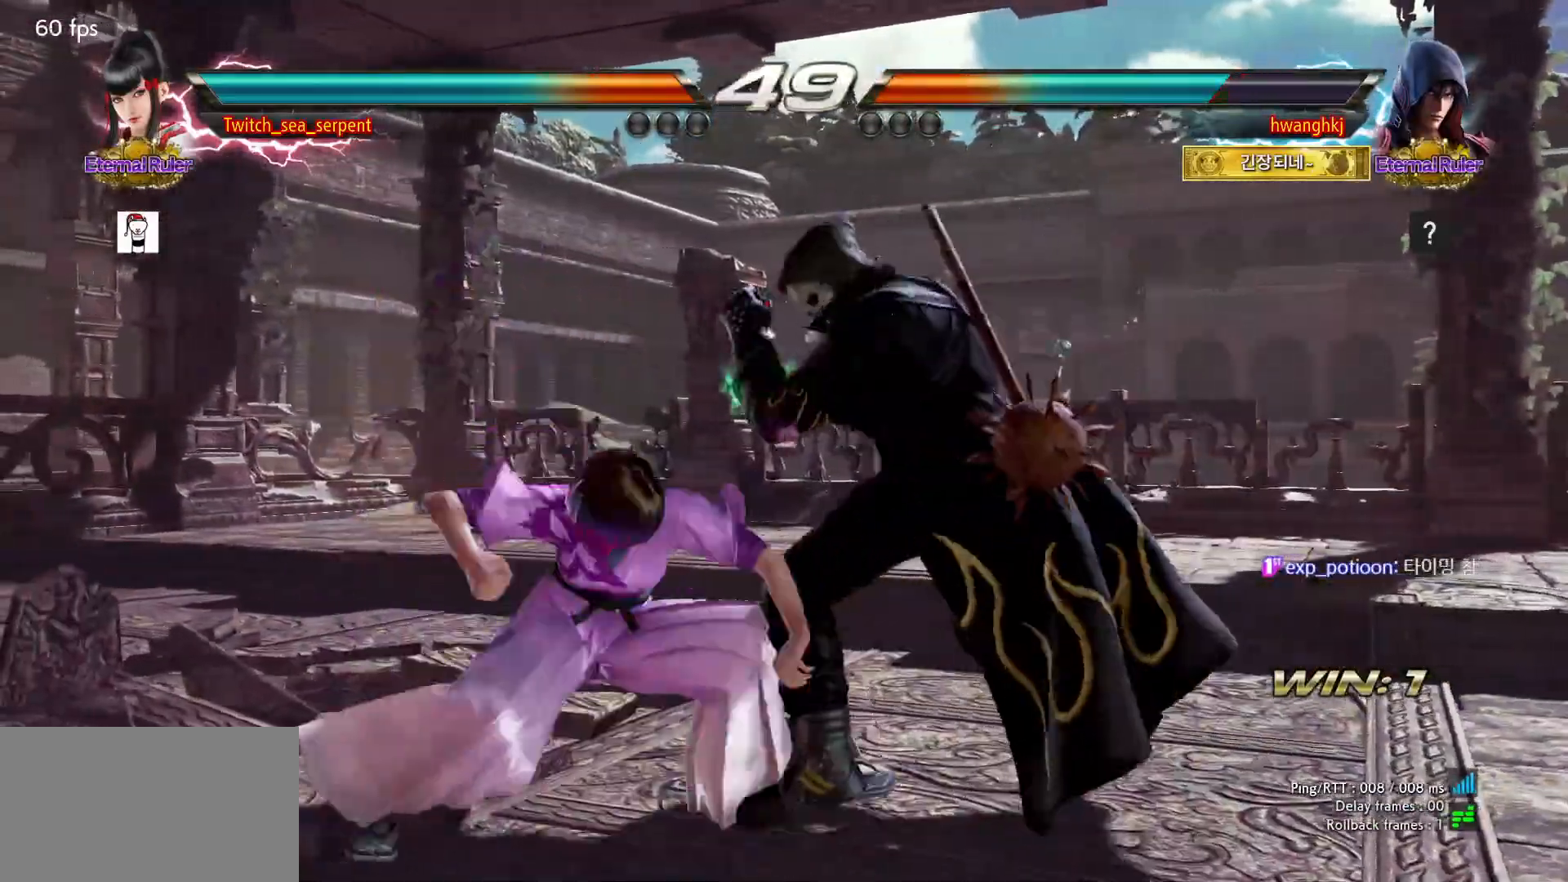
{"dt_ms": 500, "buttons": [], "left_stick": "right", "events": [[83, "left_stick", "right"]]}
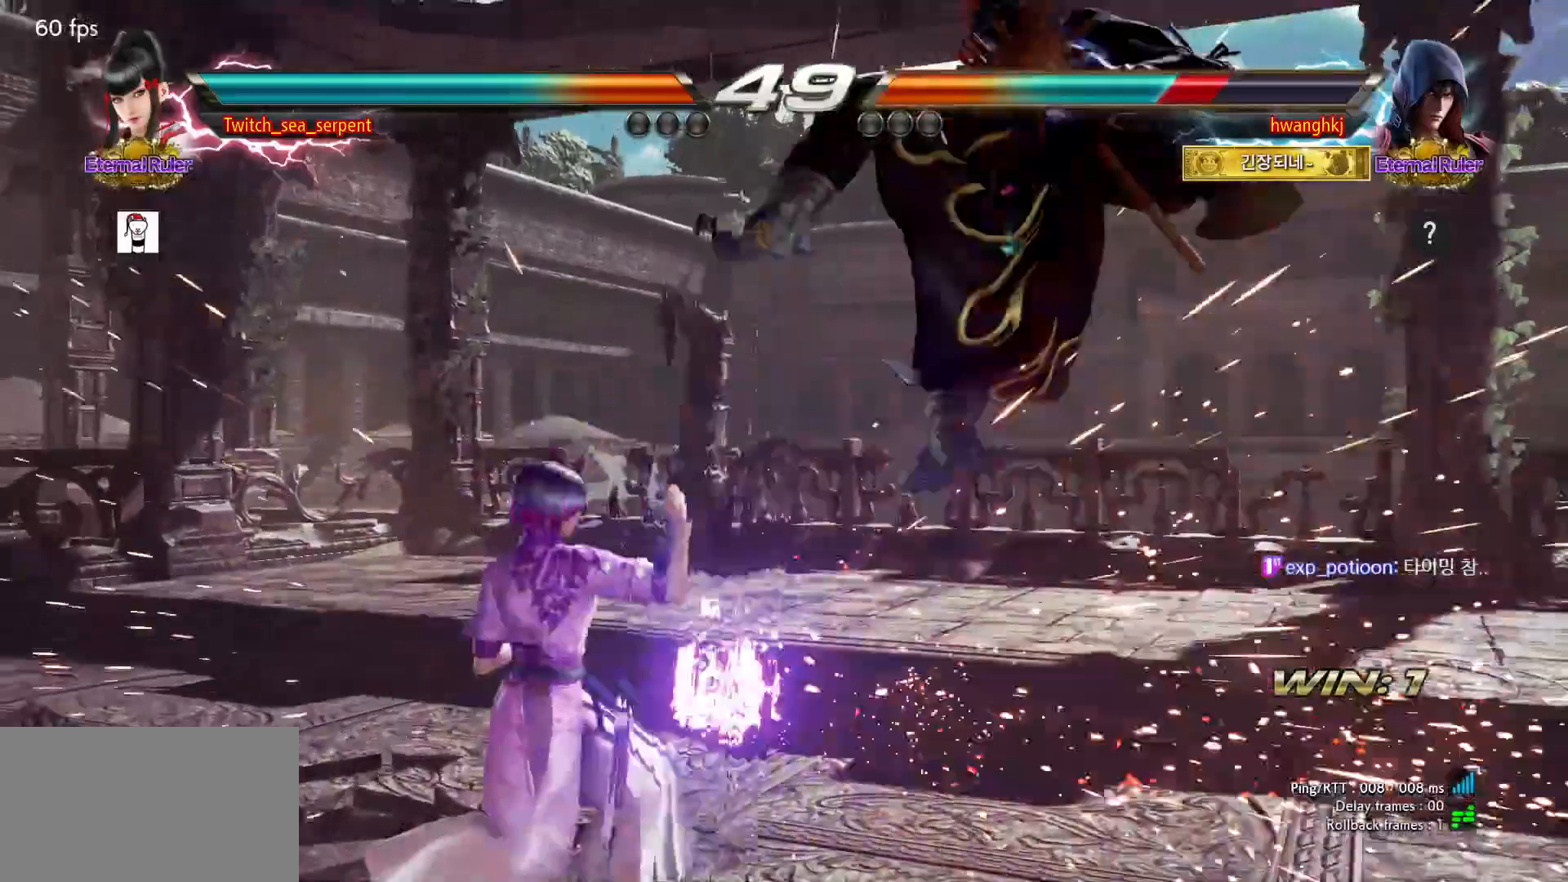
{"dt_ms": 500, "buttons": [], "left_stick": "right", "events": [[67, "CROSS", "down"], [117, "CROSS", "up"], [200, "CROSS", "down"], [250, "CROSS", "up"], [317, "CROSS", "down"], [383, "CROSS", "up"], [417, "TRIANGLE", "down"], [500, "TRIANGLE", "up"]]}
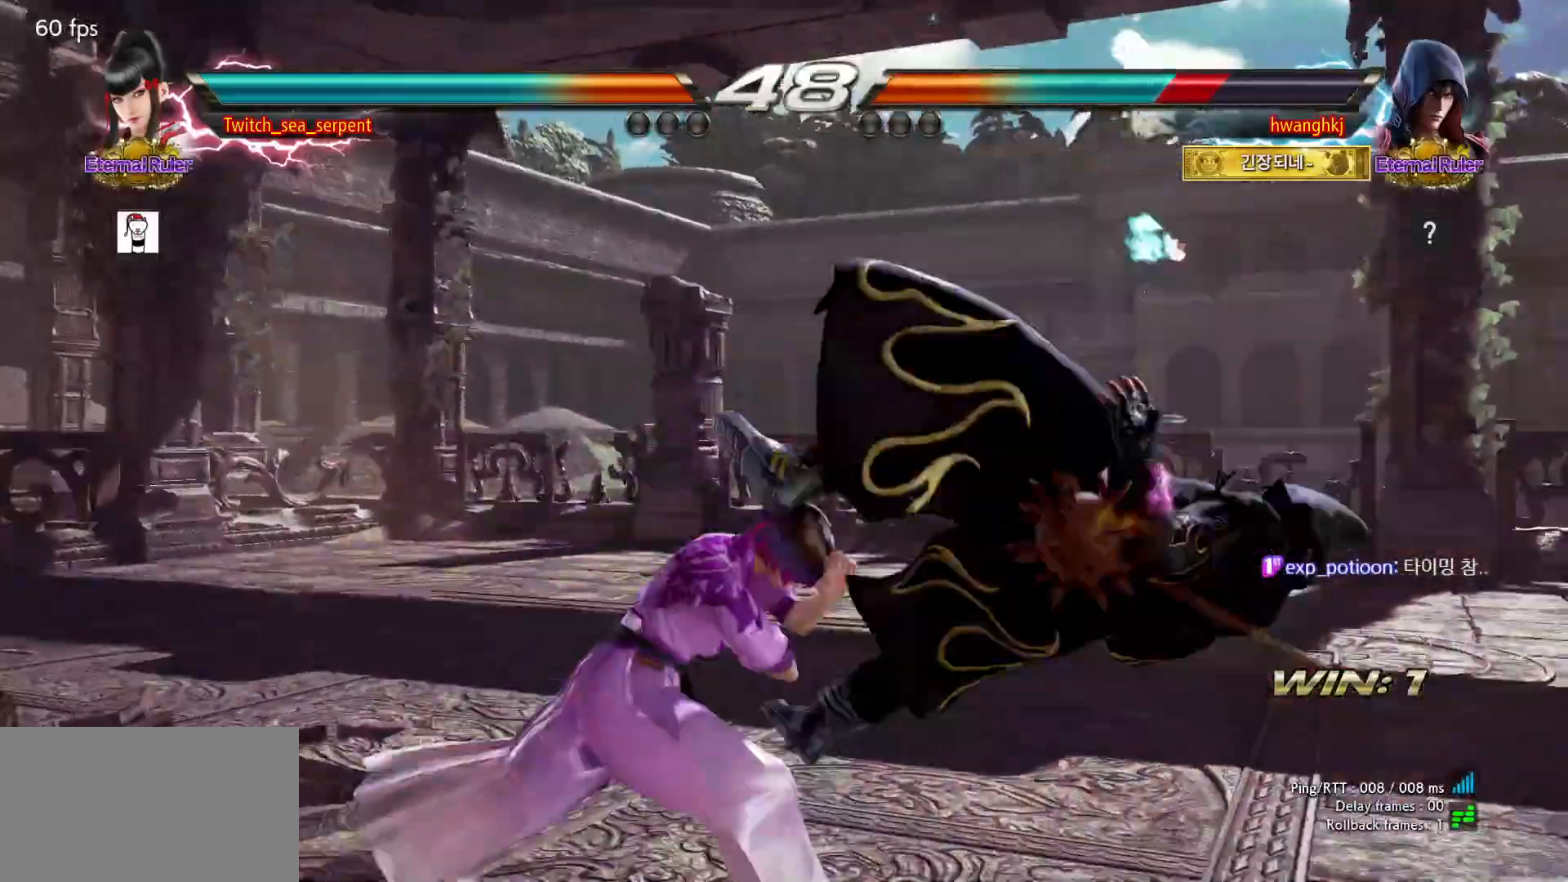
{"dt_ms": 500, "buttons": [], "left_stick": "right", "events": [[83, "TRIANGLE", "down"], [150, "TRIANGLE", "up"], [217, "TRIANGLE", "down"], [283, "TRIANGLE", "up"], [350, "TRIANGLE", "down"], [450, "TRIANGLE", "up"]]}
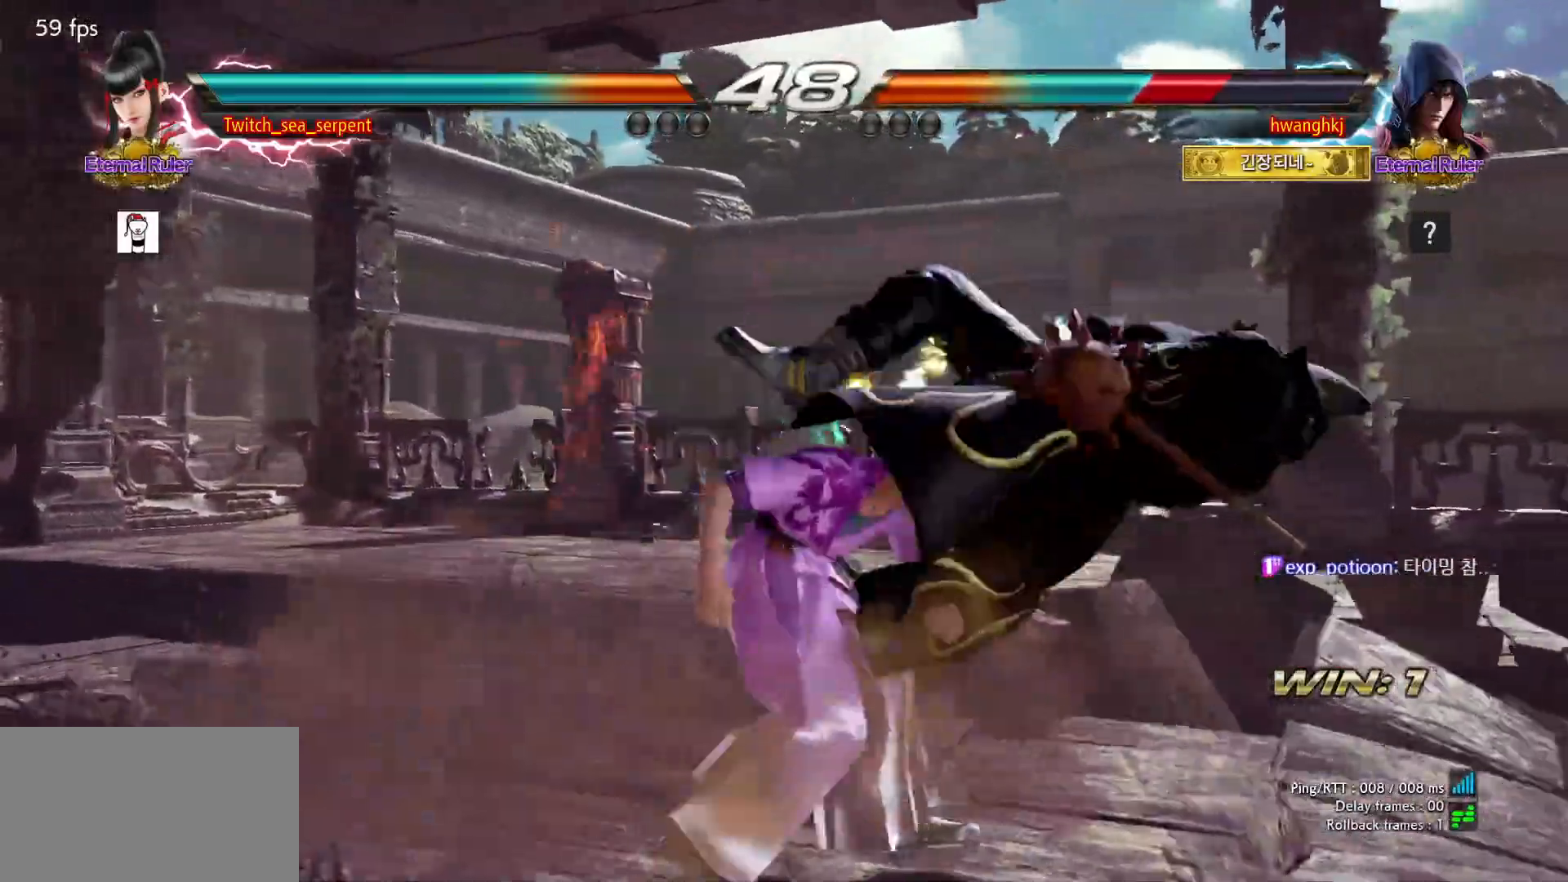
{"dt_ms": 500, "buttons": ["SQUARE"], "left_stick": "down-right", "events": [[67, "TRIANGLE", "down"], [200, "TRIANGLE", "up"], [200, "left_stick", "center"], [333, "left_stick", "down-right"], [383, "SQUARE", "down"], [433, "SQUARE", "up"], [483, "SQUARE", "down"]]}
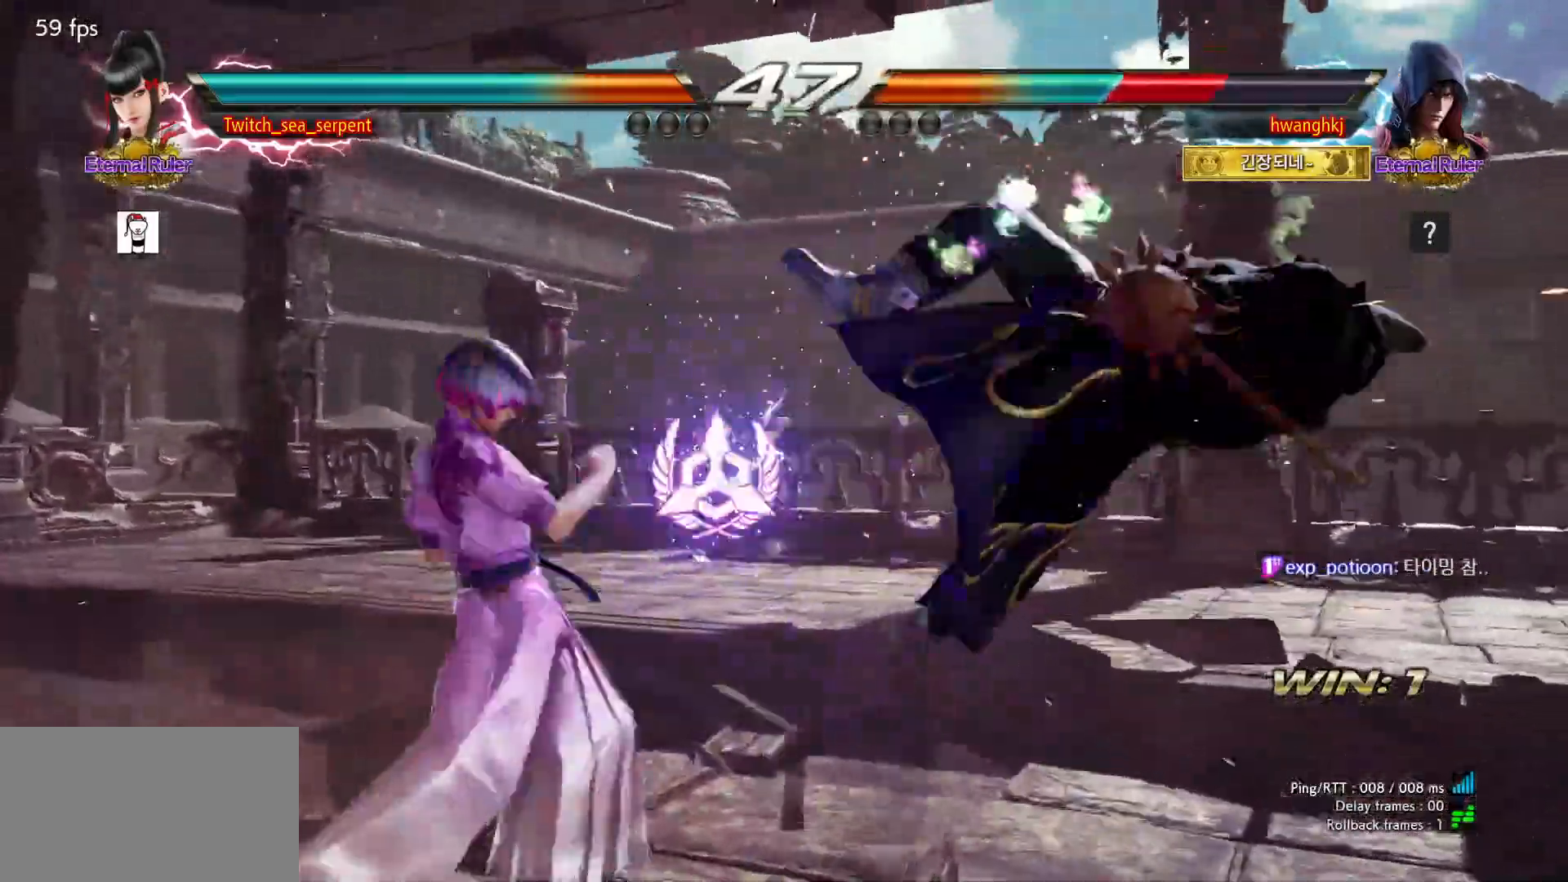
{"dt_ms": 500, "buttons": [], "left_stick": "center", "events": [[67, "SQUARE", "up"], [133, "TRIANGLE", "down"], [167, "left_stick", "center"], [233, "TRIANGLE", "up"]]}
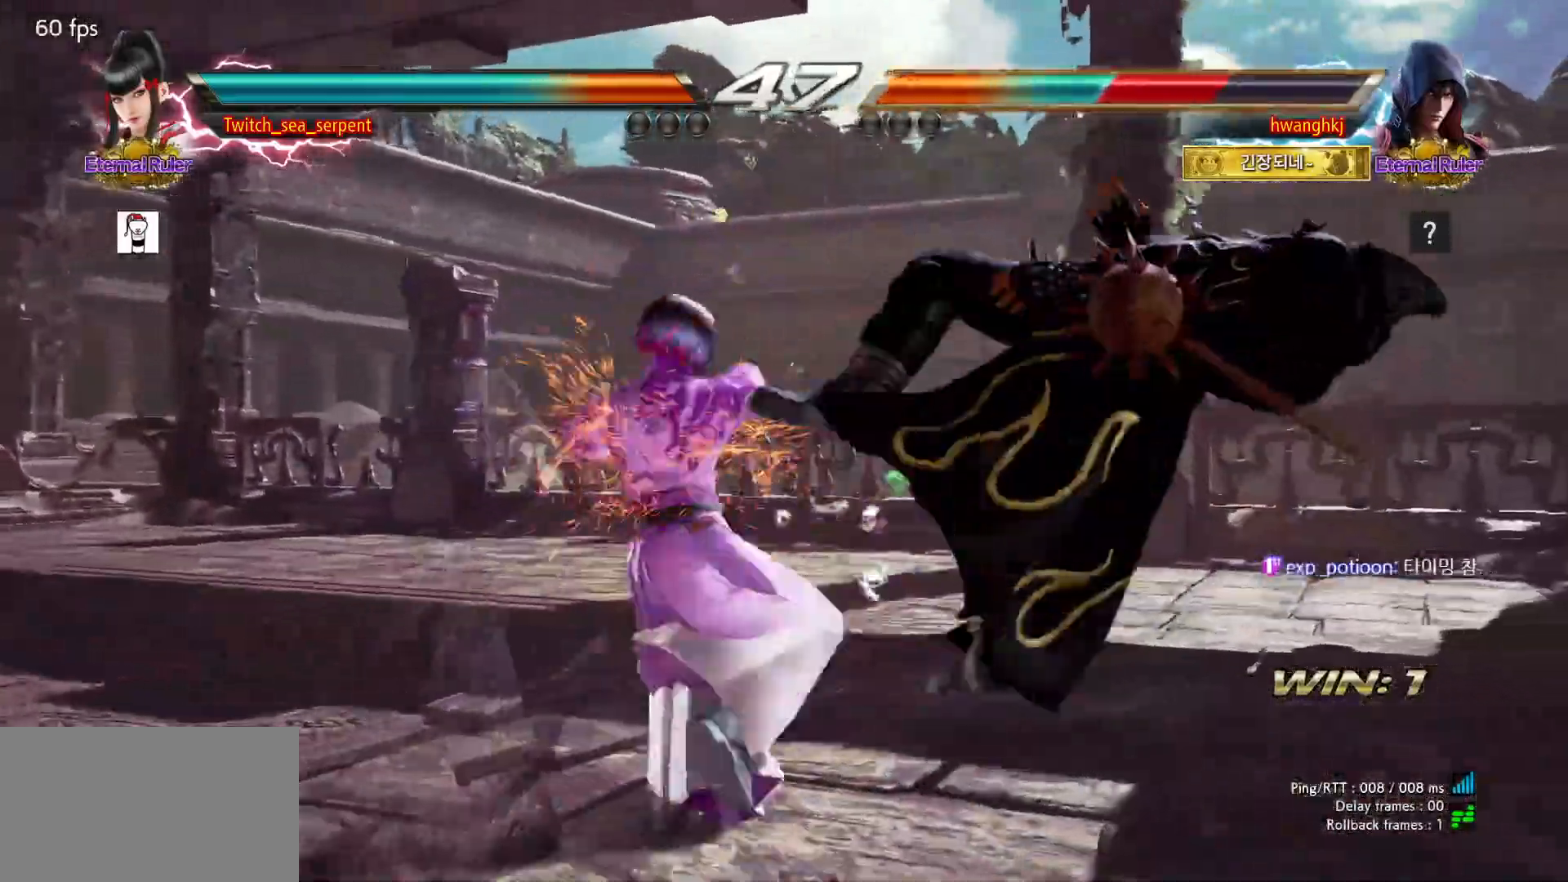
{"dt_ms": 500, "buttons": [], "left_stick": "center", "events": []}
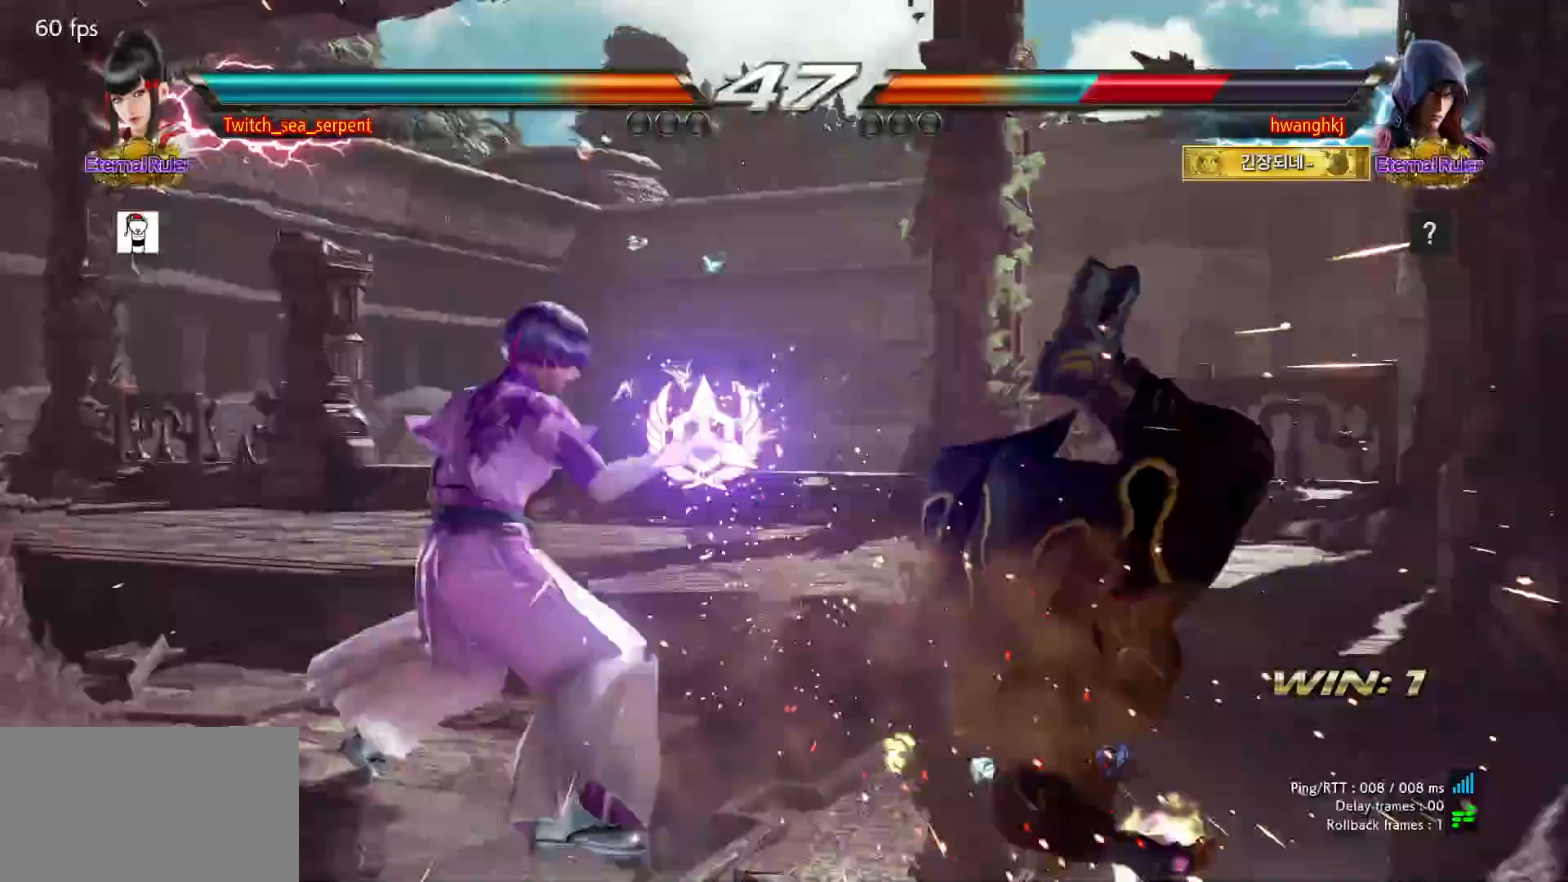
{"dt_ms": 1000, "buttons": ["TRIANGLE"], "left_stick": "left"}
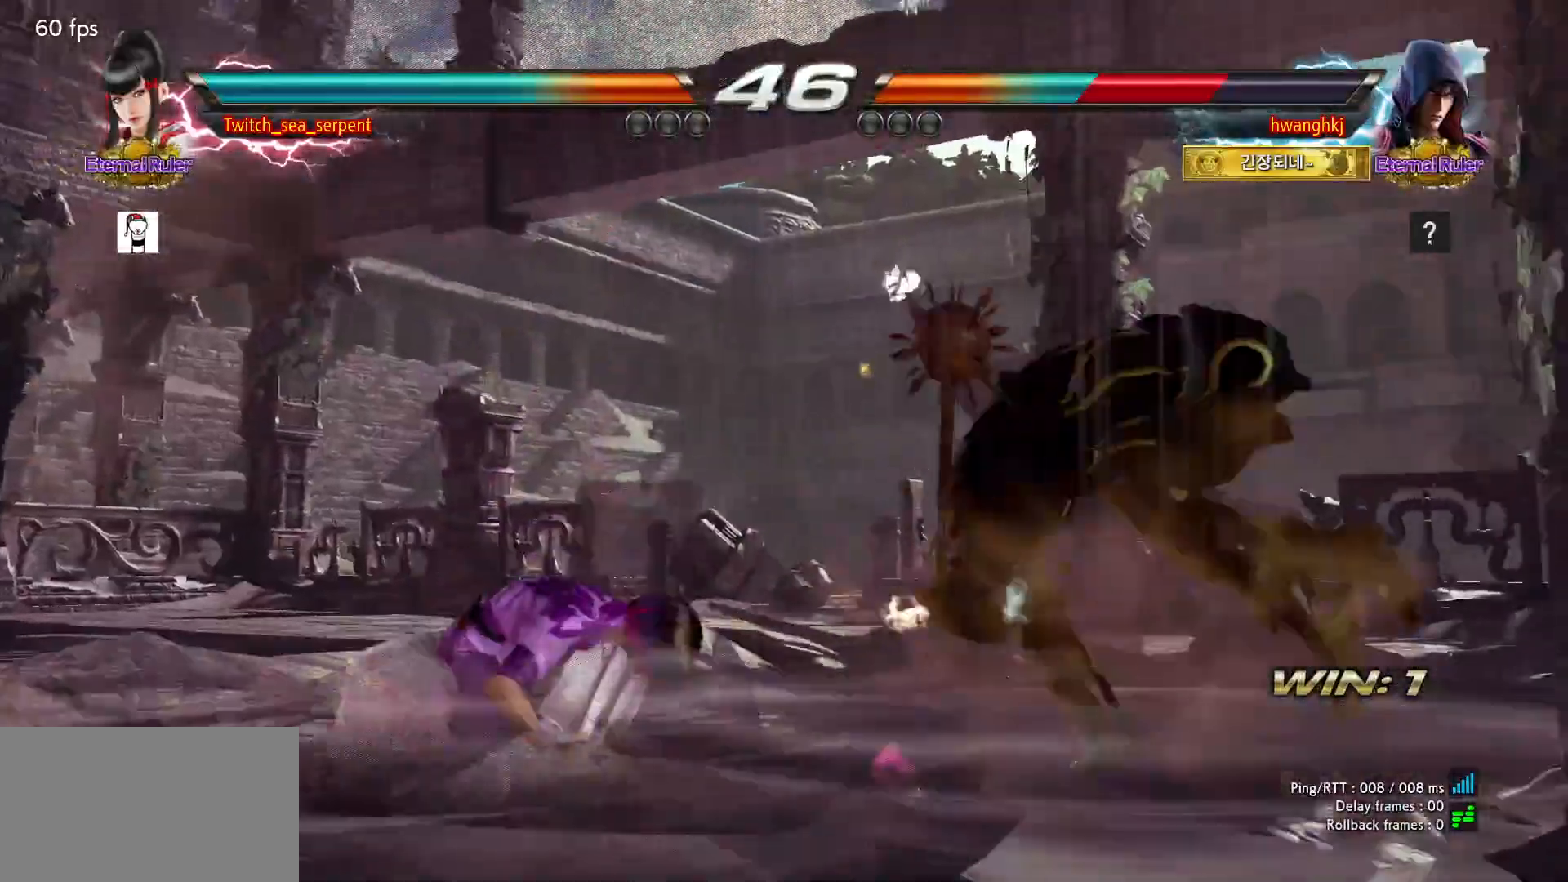
{"dt_ms": 500, "buttons": [], "left_stick": "left"}
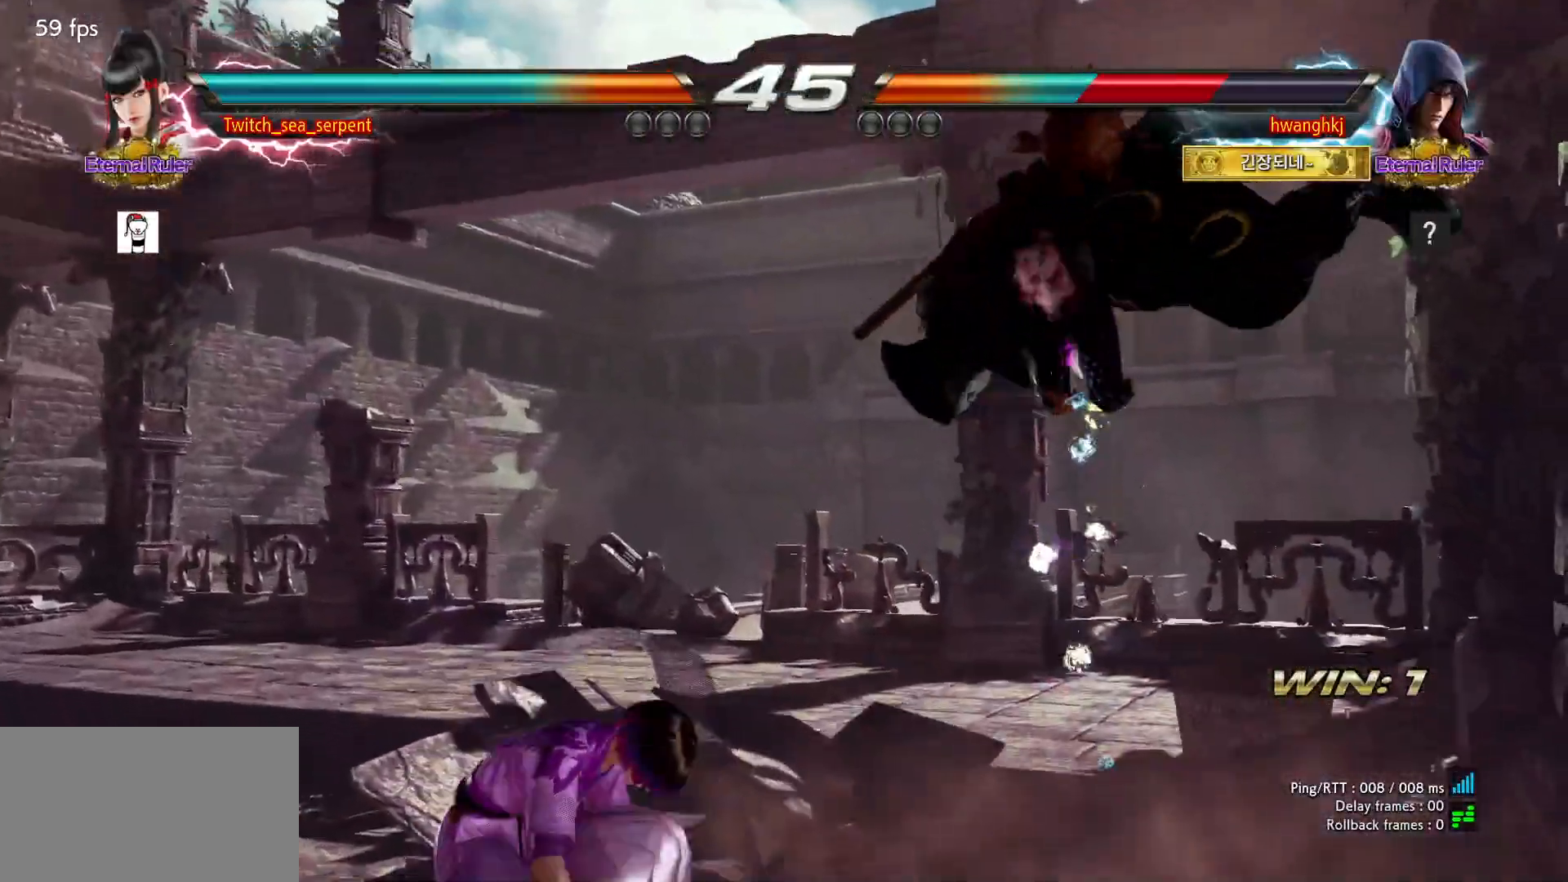
{"dt_ms": 500, "buttons": [], "left_stick": "center", "events": [[50, "TRIANGLE", "down"], [100, "TRIANGLE", "up"], [133, "TRIANGLE", "down"], [200, "TRIANGLE", "up"], [250, "left_stick", "center"]]}
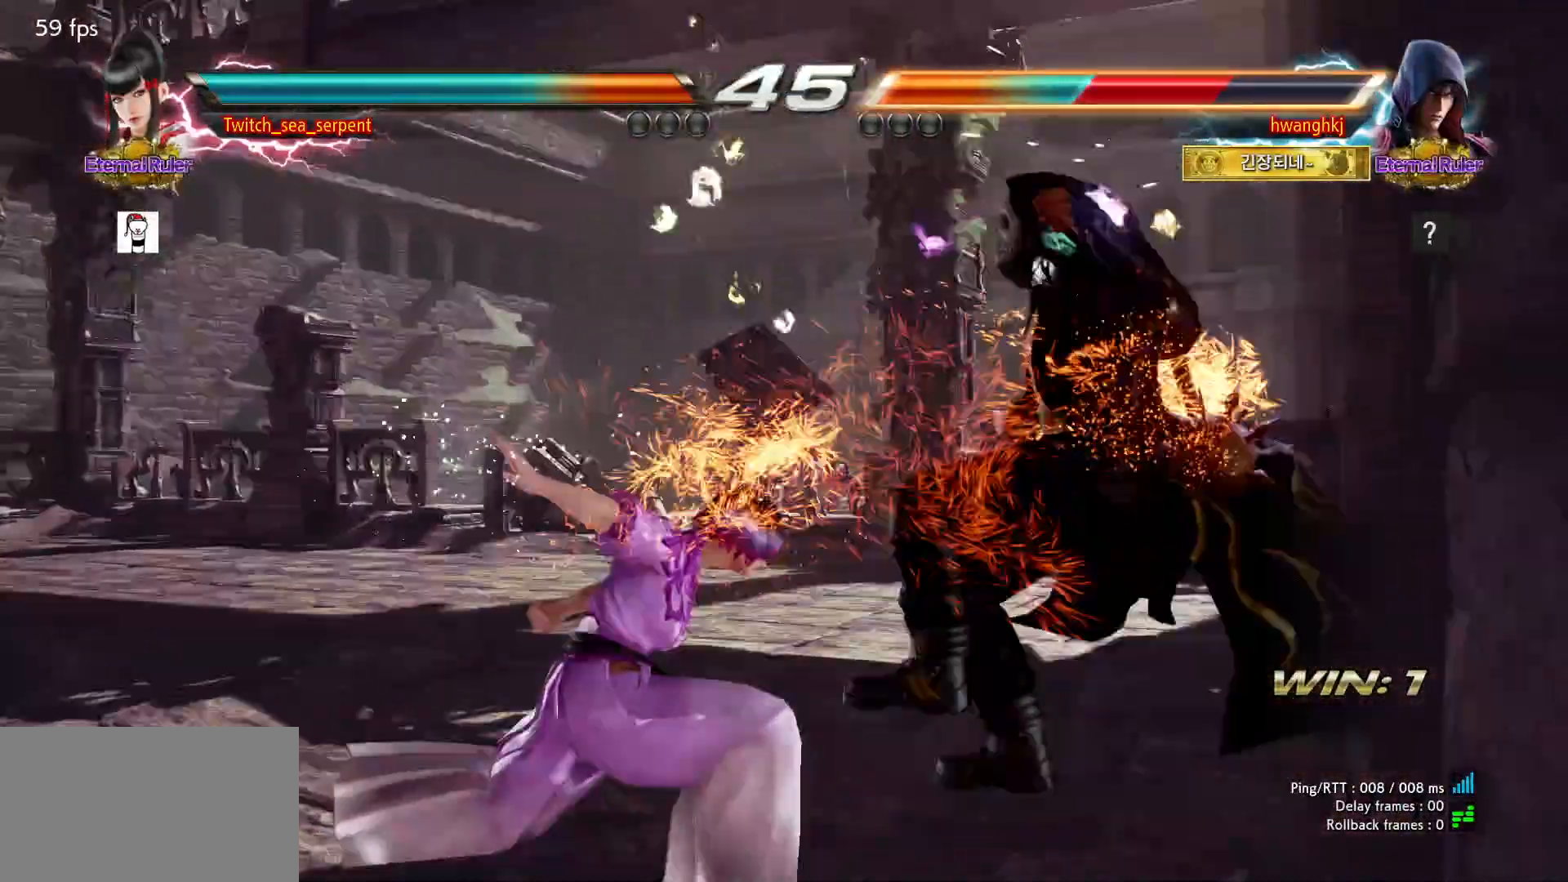
{"dt_ms": 500, "buttons": [], "left_stick": "right", "events": [[150, "left_stick", "right"], [200, "CROSS", "down"], [250, "CROSS", "up"], [317, "CROSS", "down"], [383, "CROSS", "up"], [483, "TRIANGLE", "down"], [500, "TRIANGLE", "up"]]}
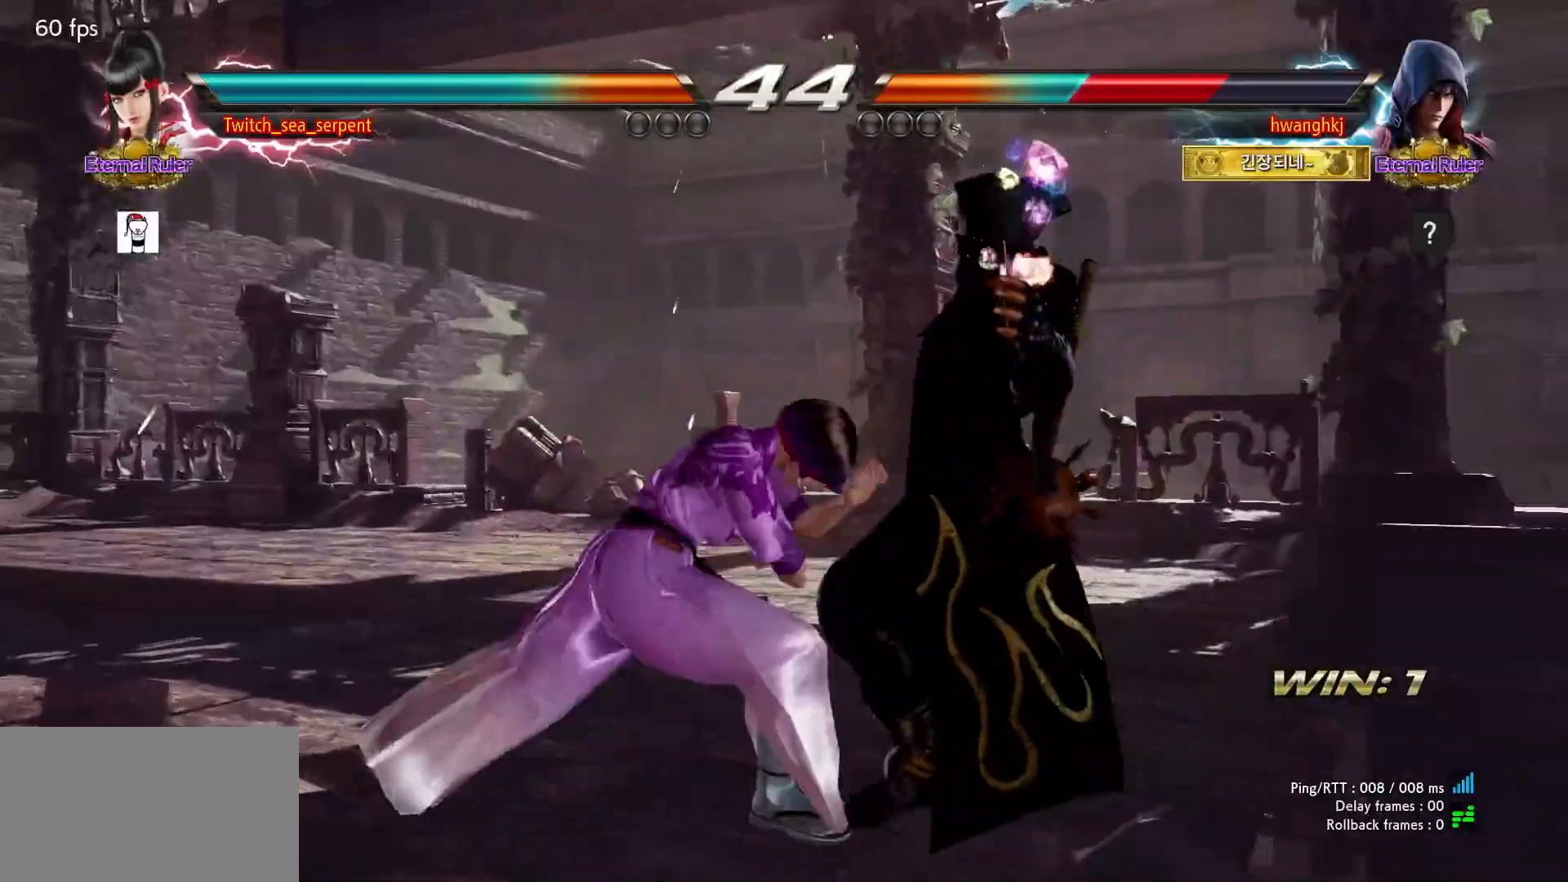
{"dt_ms": 500, "buttons": ["TRIANGLE"], "left_stick": "right", "events": [[117, "TRIANGLE", "down"], [150, "TRIANGLE", "up"], [233, "TRIANGLE", "down"], [283, "TRIANGLE", "up"], [350, "TRIANGLE", "down"]]}
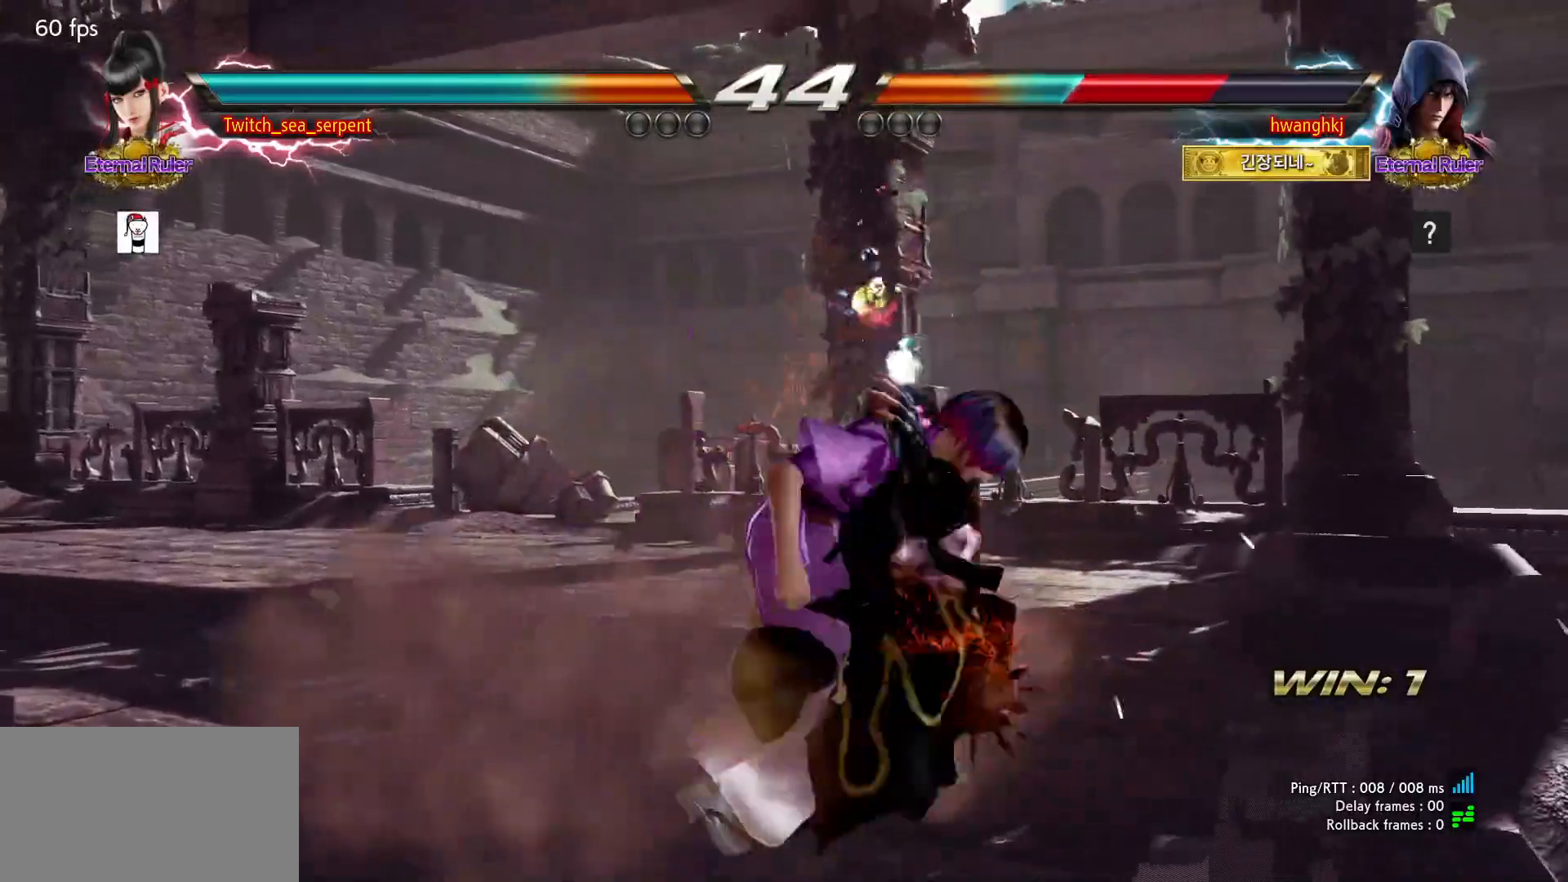
{"dt_ms": 500, "buttons": ["R1"], "left_stick": "center", "events": [[17, "TRIANGLE", "up"], [33, "left_stick", "center"], [117, "R1", "down"], [150, "R1", "up"], [233, "R1", "down"], [283, "R1", "up"], [350, "R1", "down"], [400, "R1", "up"], [467, "R1", "down"]]}
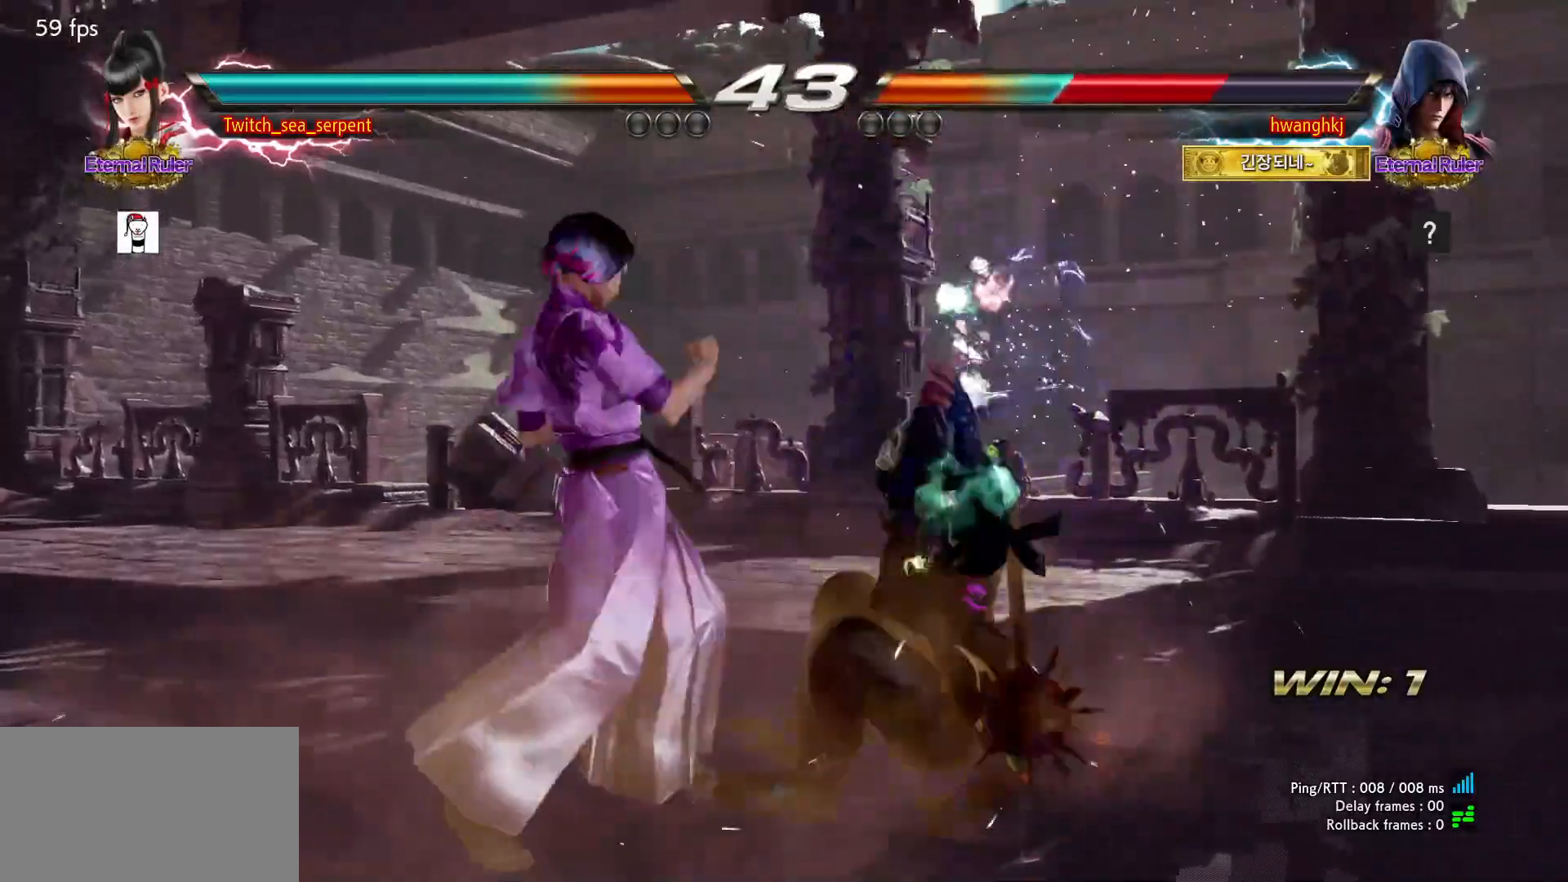
{"dt_ms": 500, "buttons": [], "left_stick": "center", "events": [[83, "R1", "up"]]}
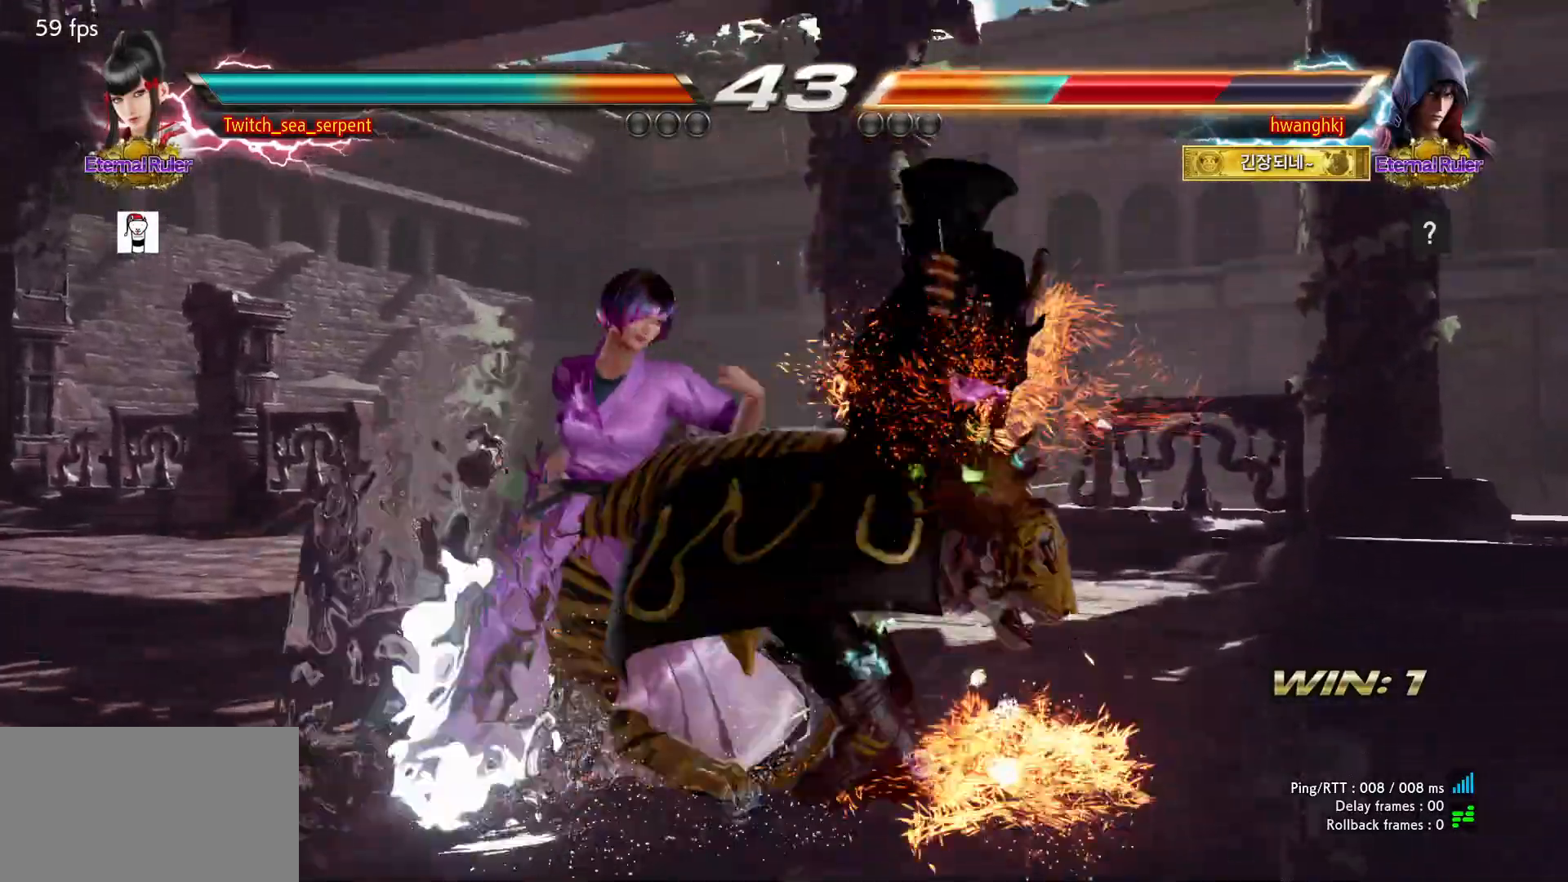
{"dt_ms": 500, "buttons": [], "left_stick": "center", "events": []}
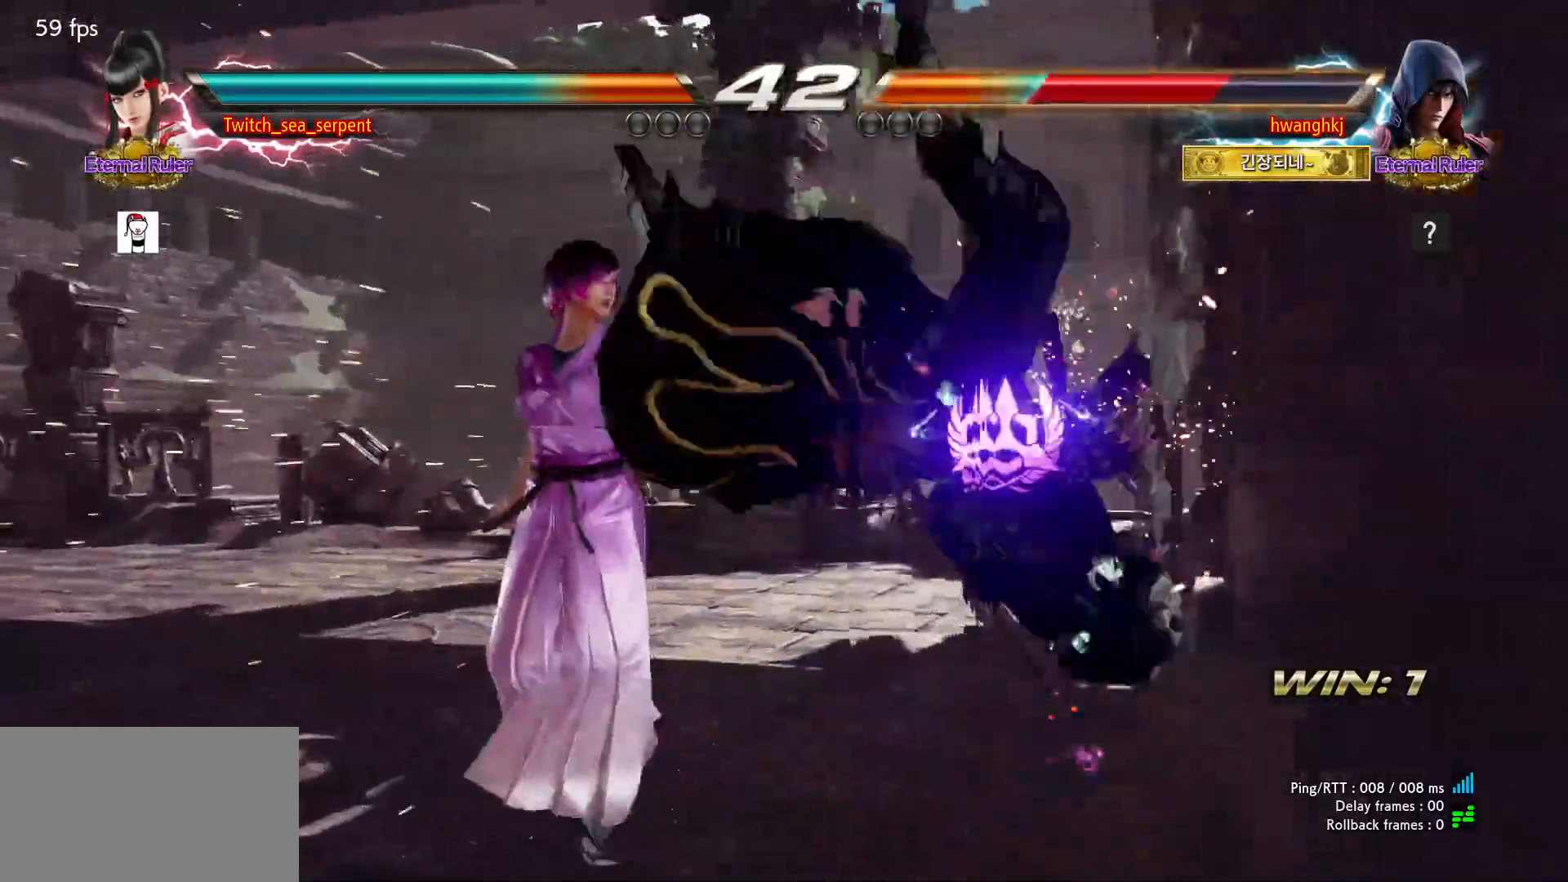
{"dt_ms": 500, "buttons": [], "left_stick": "center", "events": [[433, "left_stick", "right"], [483, "left_stick", "center"]]}
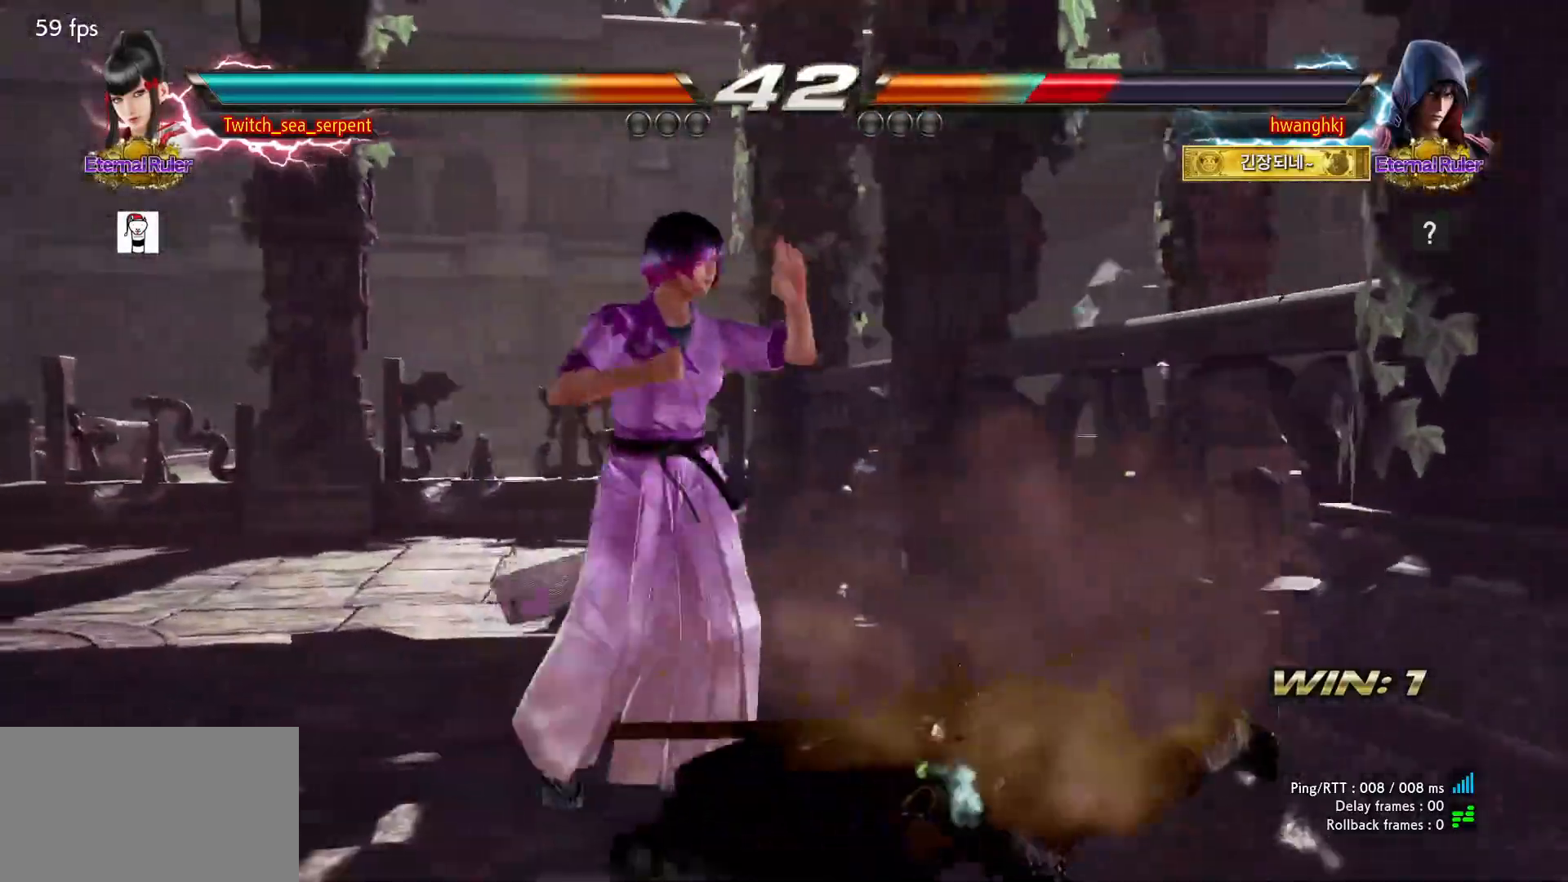
{"dt_ms": 500, "buttons": [], "left_stick": "center", "events": [[50, "left_stick", "right"], [100, "CIRCLE", "down"], [150, "CIRCLE", "up"], [167, "left_stick", "center"]]}
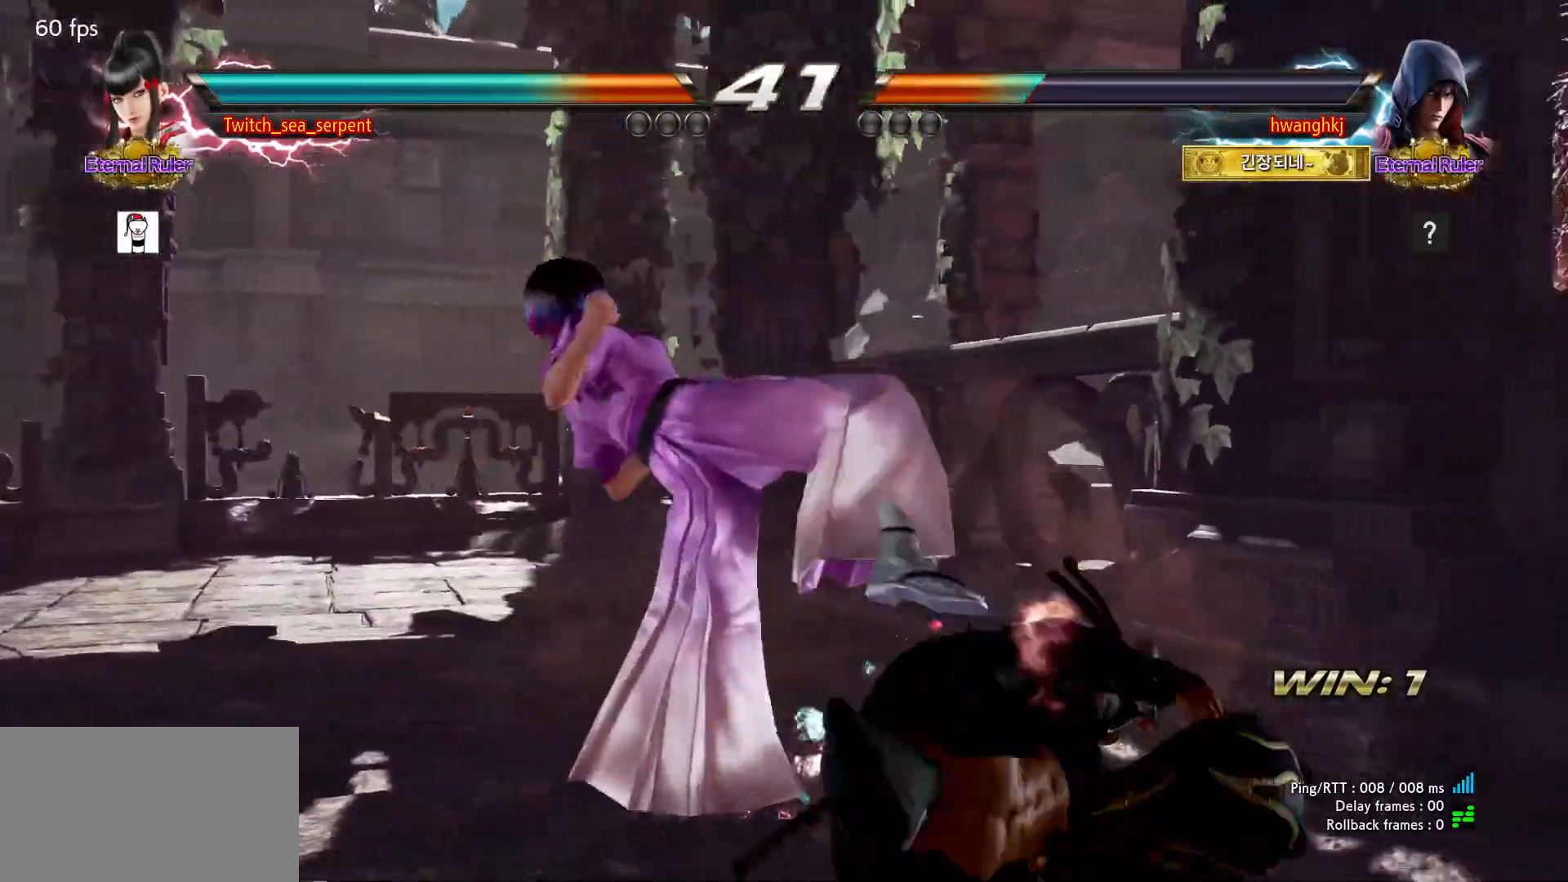
{"dt_ms": 500, "buttons": [], "left_stick": "down-left", "events": [[250, "left_stick", "down-left"]]}
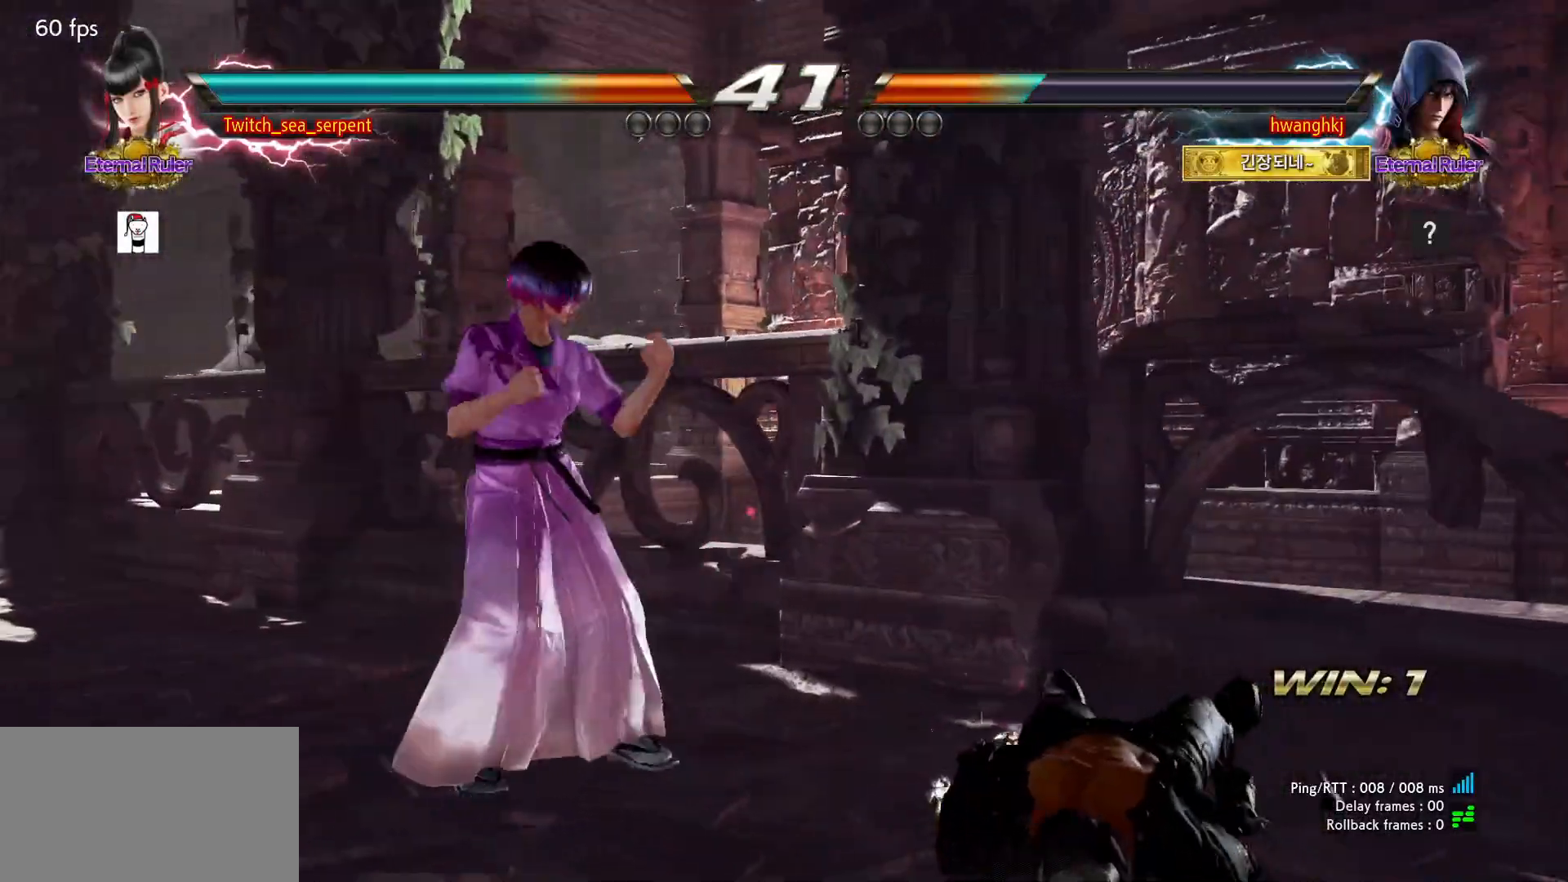
{"dt_ms": 500, "buttons": [], "left_stick": "center", "events": [[200, "left_stick", "left"], [500, "left_stick", "center"]]}